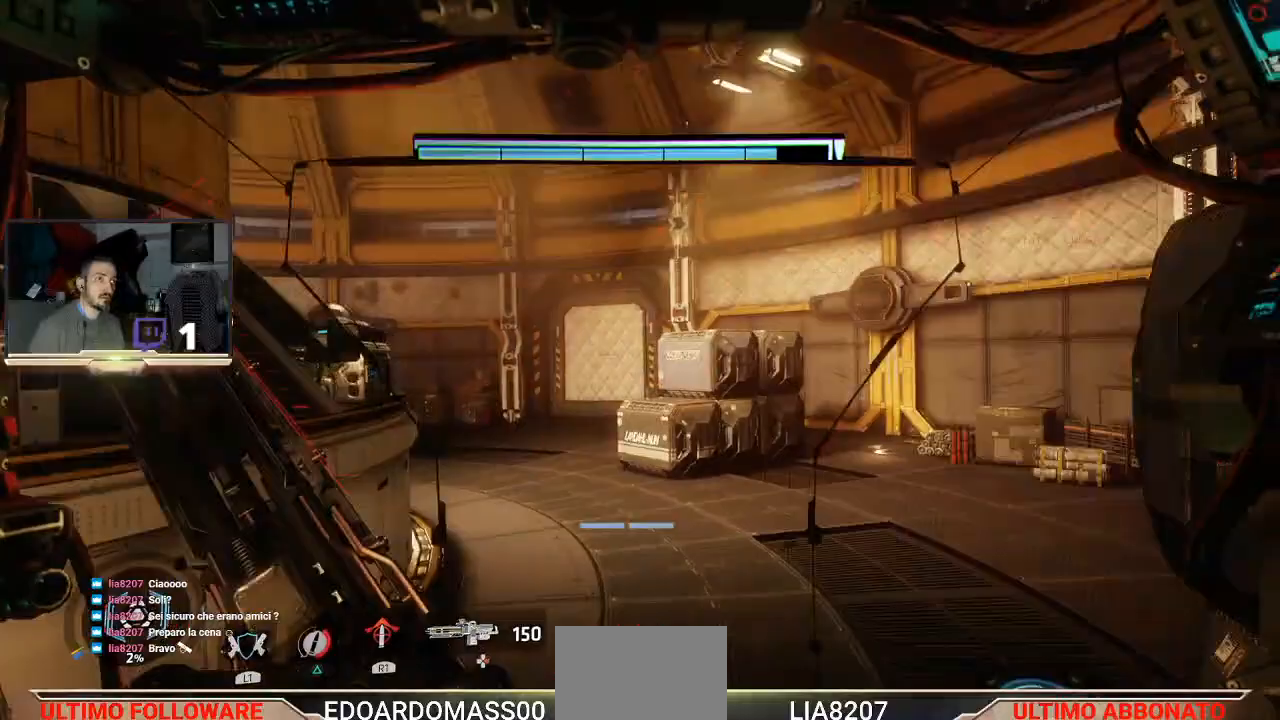
Gameplay with a controller (PlayStation layout); each line is a JSON object with the inputs held at the frame after it (dt_ms = milliseconds from this image to that frame). "events" lists button and stick changes between this image and that frame as [ms after this image, input, new state], when the widget could be followed in between.
{"dt_ms": 500, "buttons": ["L3"], "left_stick": "up", "right_stick": "center", "events": [[133, "L3", "down"]]}
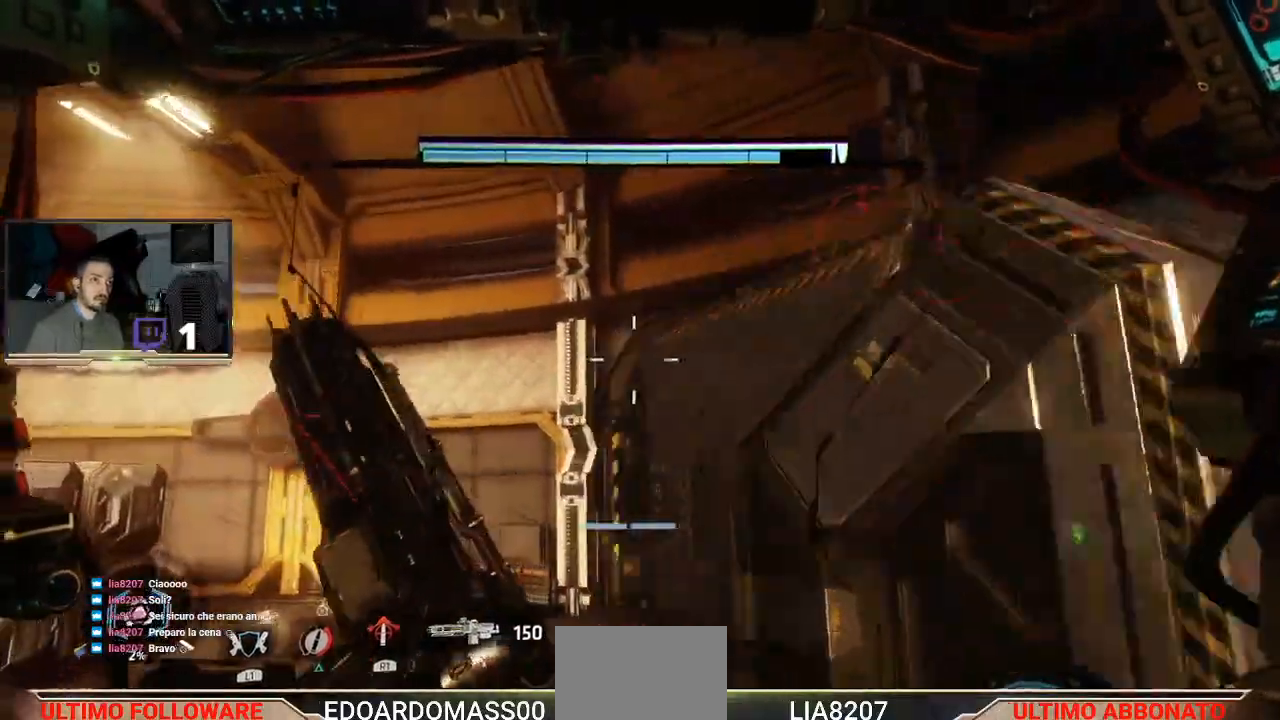
{"dt_ms": 500, "buttons": [], "left_stick": "up", "right_stick": "center", "events": [[67, "right_stick", "down-right"], [300, "L3", "up"], [500, "right_stick", "center"]]}
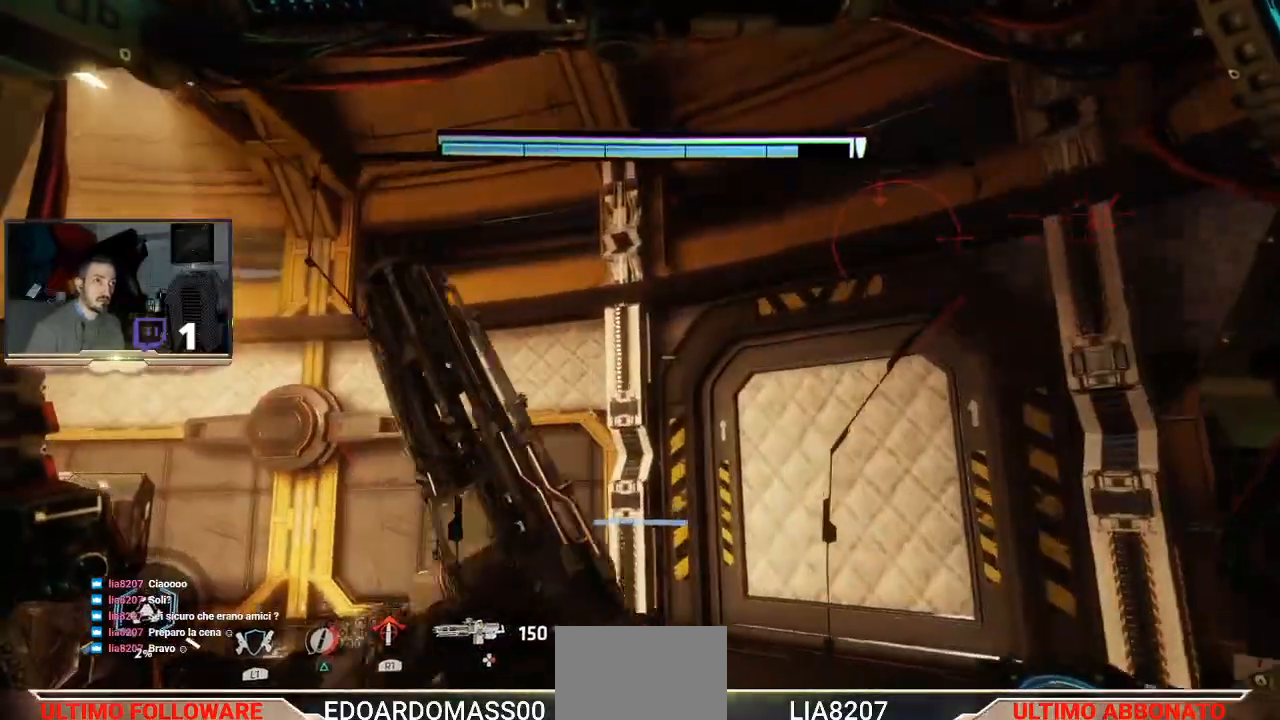
{"dt_ms": 500, "buttons": [], "left_stick": "up", "right_stick": "center", "events": []}
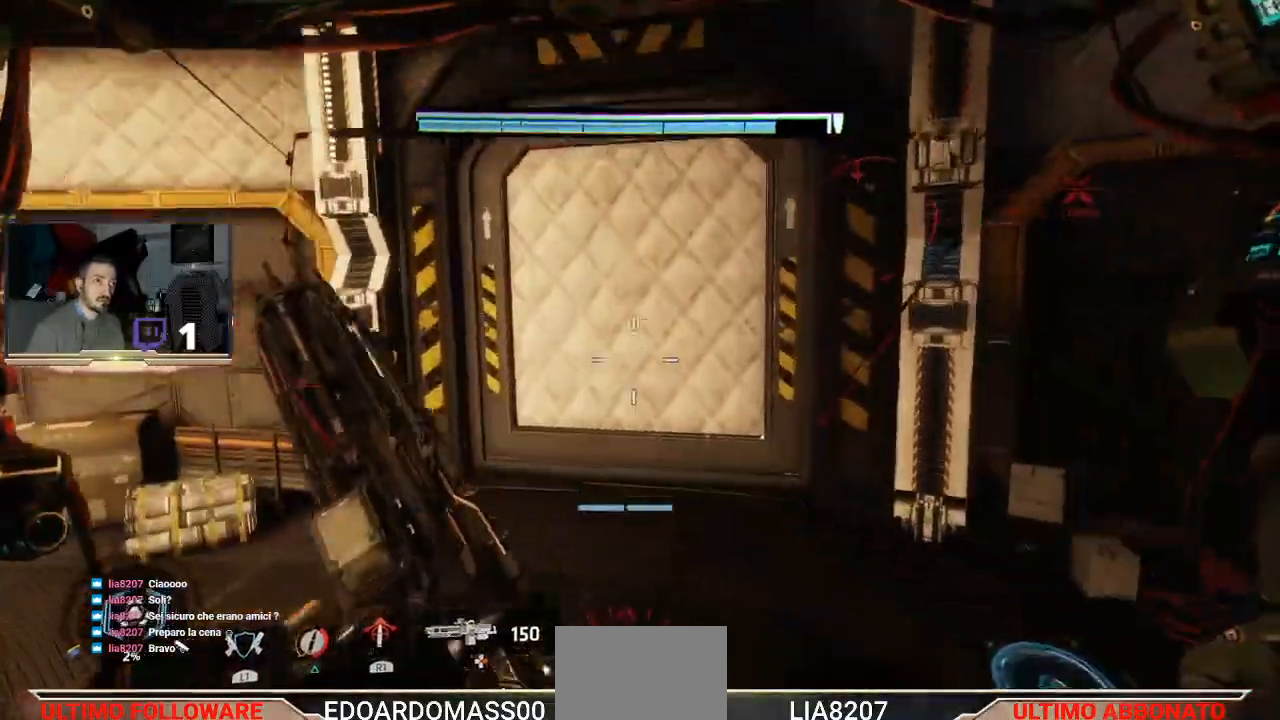
{"dt_ms": 500, "buttons": ["L3"], "left_stick": "up", "right_stick": "center", "events": [[200, "L3", "down"]]}
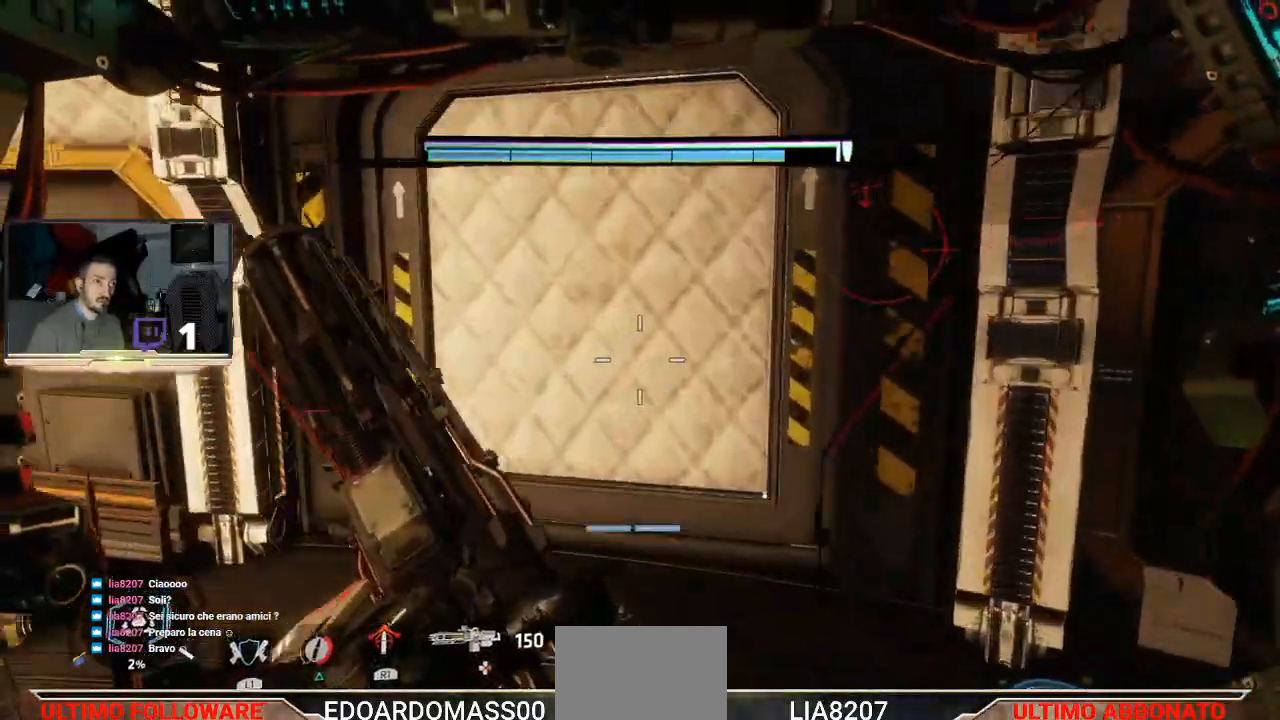
{"dt_ms": 500, "buttons": ["L3"], "left_stick": "up", "right_stick": "center", "events": []}
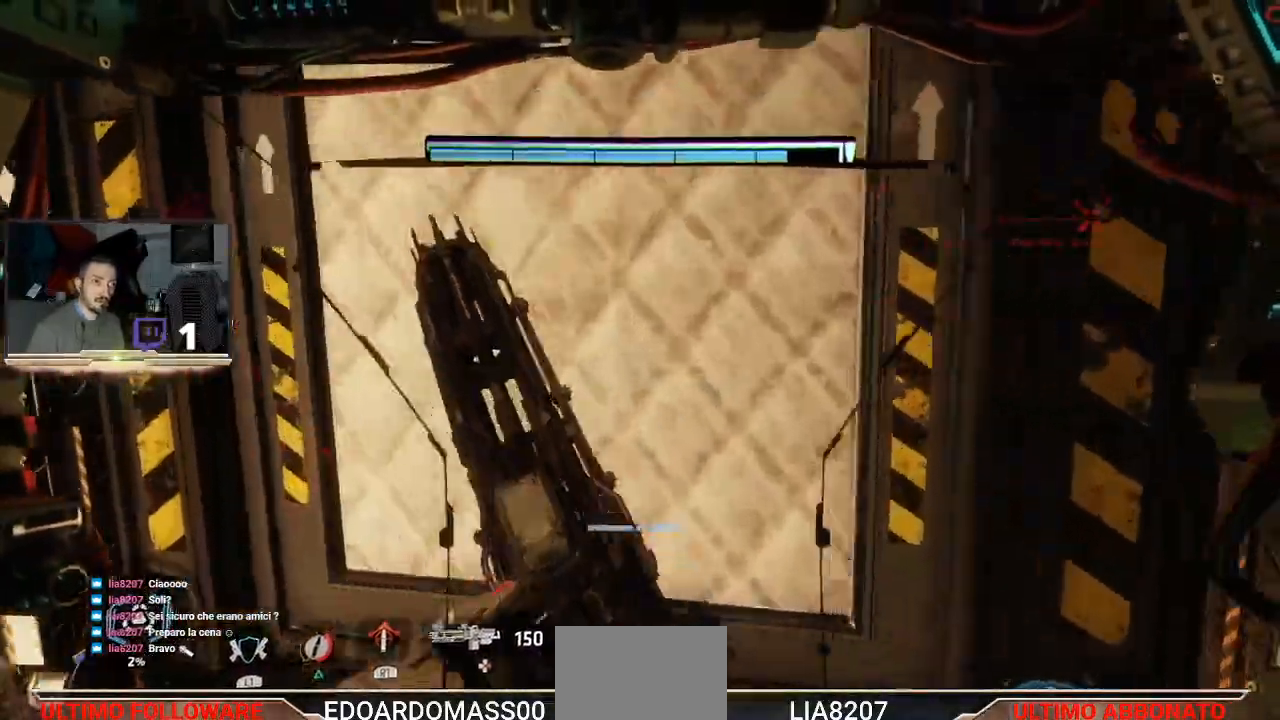
{"dt_ms": 500, "buttons": [], "left_stick": "center", "right_stick": "left", "events": [[200, "L3", "up"], [267, "right_stick", "left"], [367, "left_stick", "center"]]}
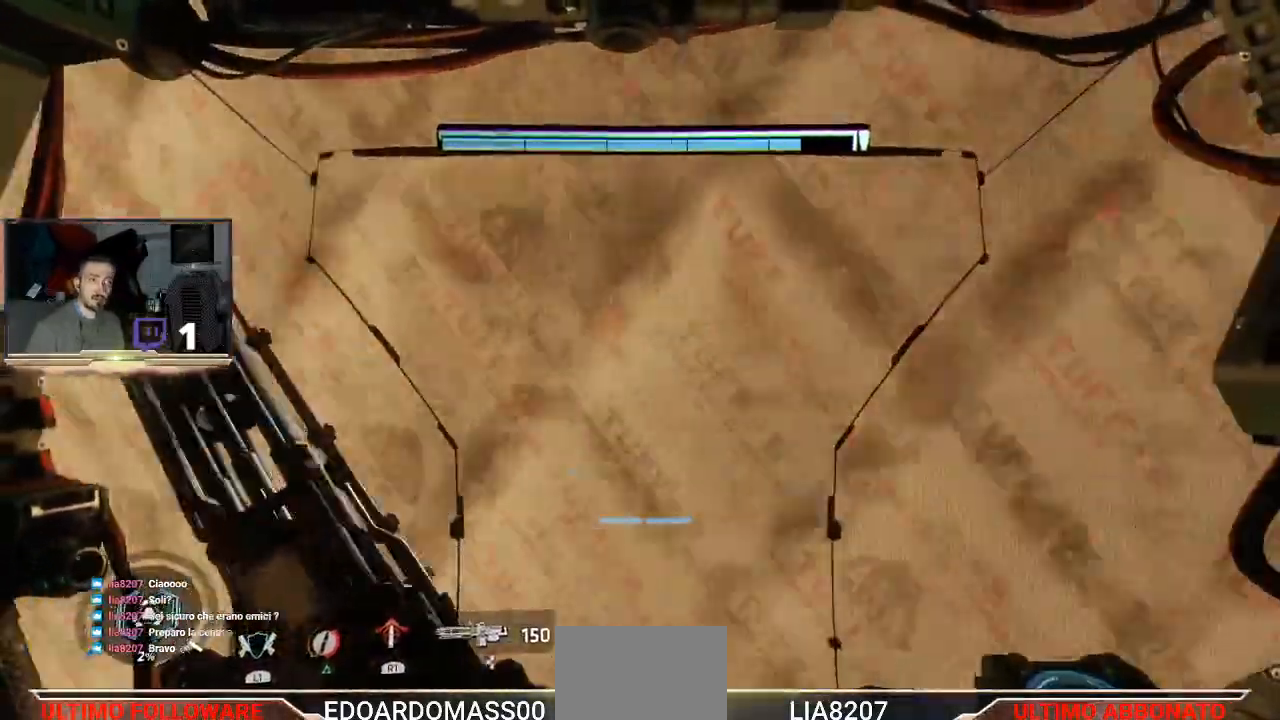
{"dt_ms": 500, "buttons": [], "left_stick": "center", "right_stick": "left", "events": []}
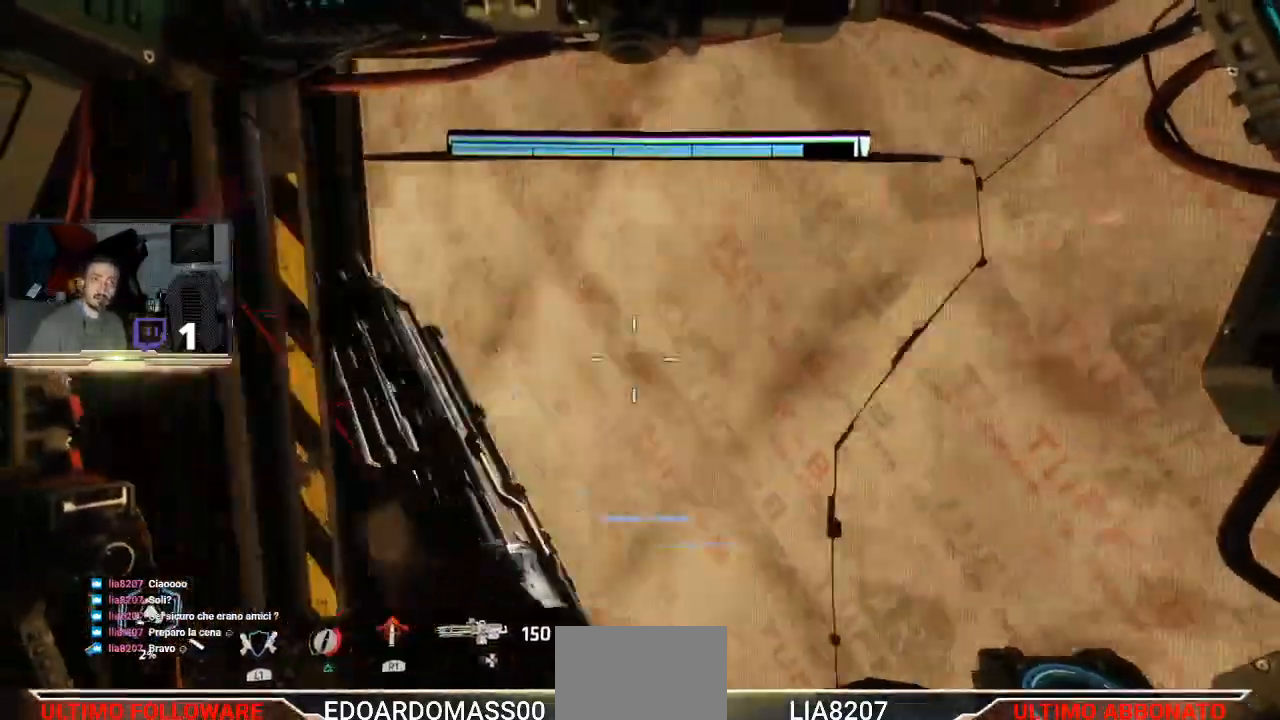
{"dt_ms": 500, "buttons": [], "left_stick": "center", "right_stick": "center", "events": [[367, "right_stick", "down-left"], [500, "right_stick", "center"]]}
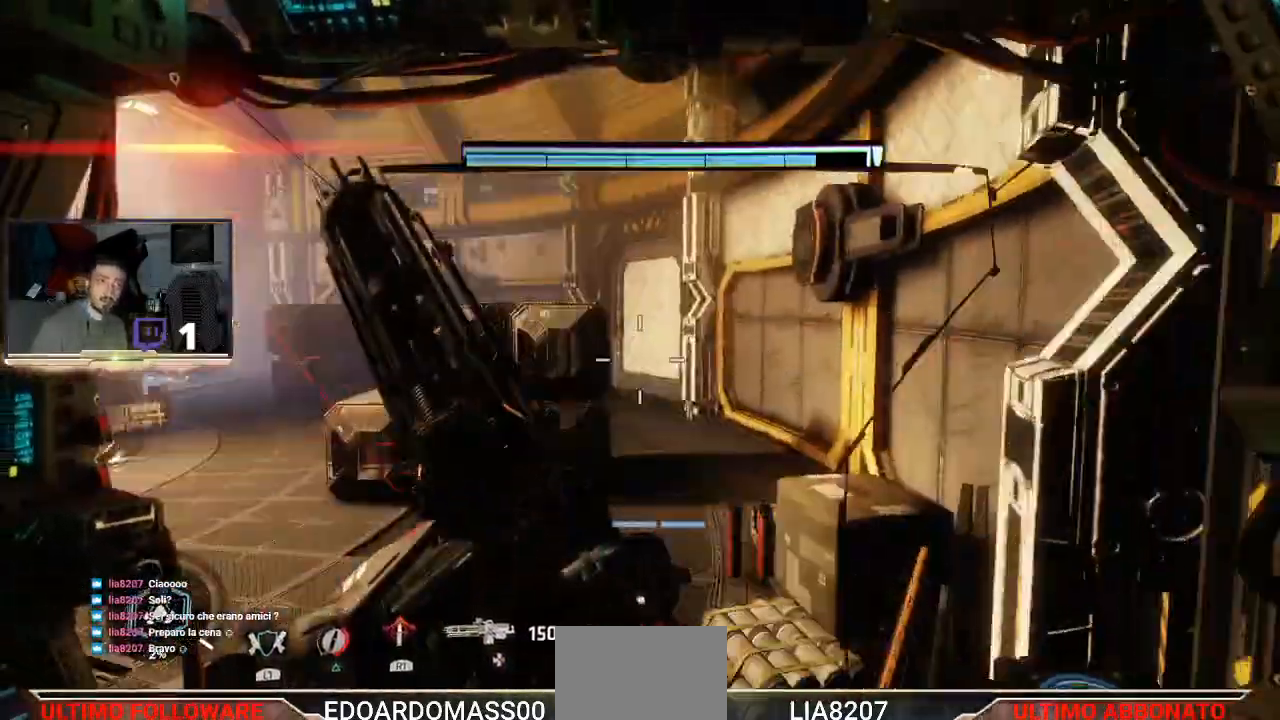
{"dt_ms": 500, "buttons": [], "left_stick": "up", "right_stick": "center", "events": [[233, "left_stick", "up"]]}
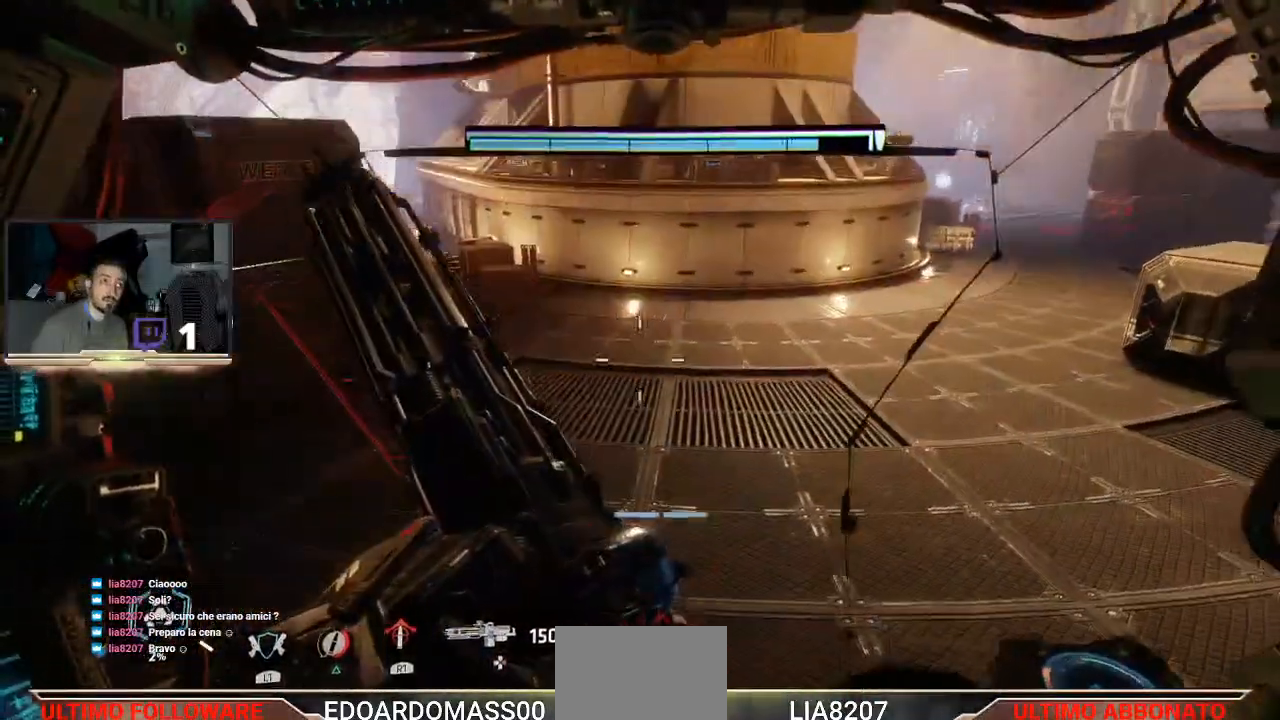
{"dt_ms": 500, "buttons": [], "left_stick": "up-right", "right_stick": "center", "events": [[33, "right_stick", "up-left"], [267, "left_stick", "up-right"], [367, "right_stick", "center"]]}
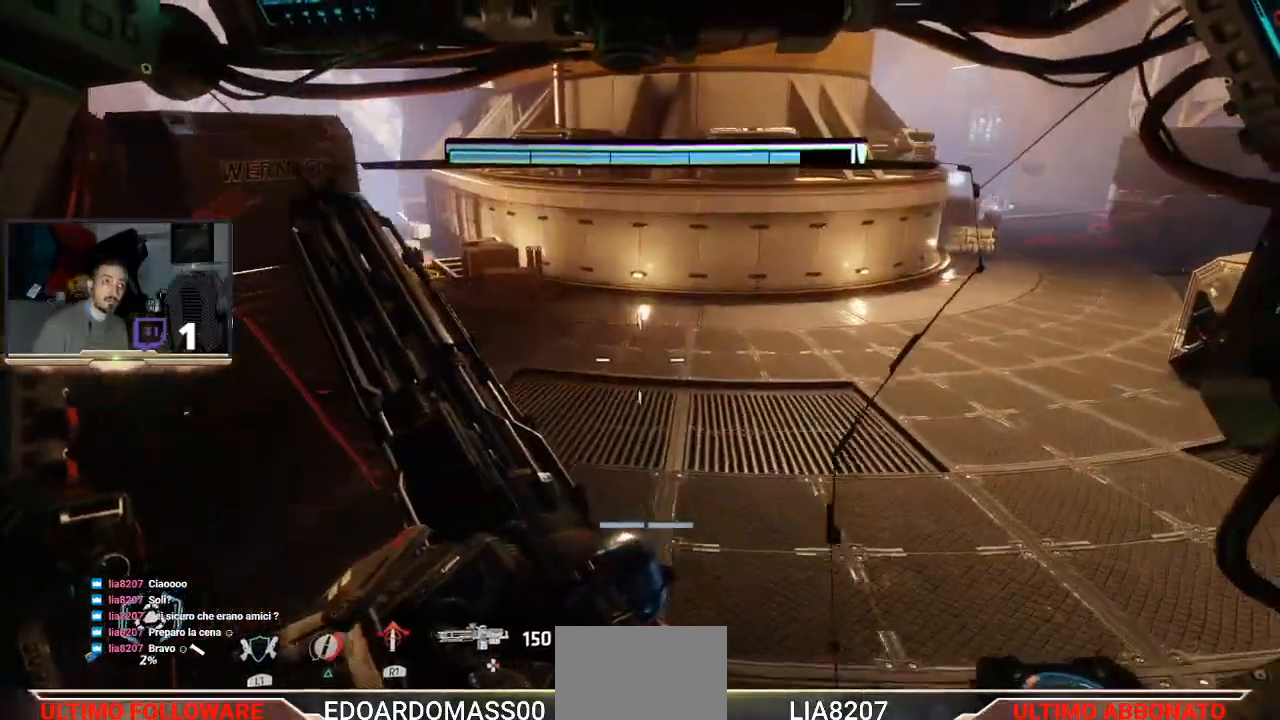
{"dt_ms": 500, "buttons": [], "left_stick": "up-right", "right_stick": "center", "events": []}
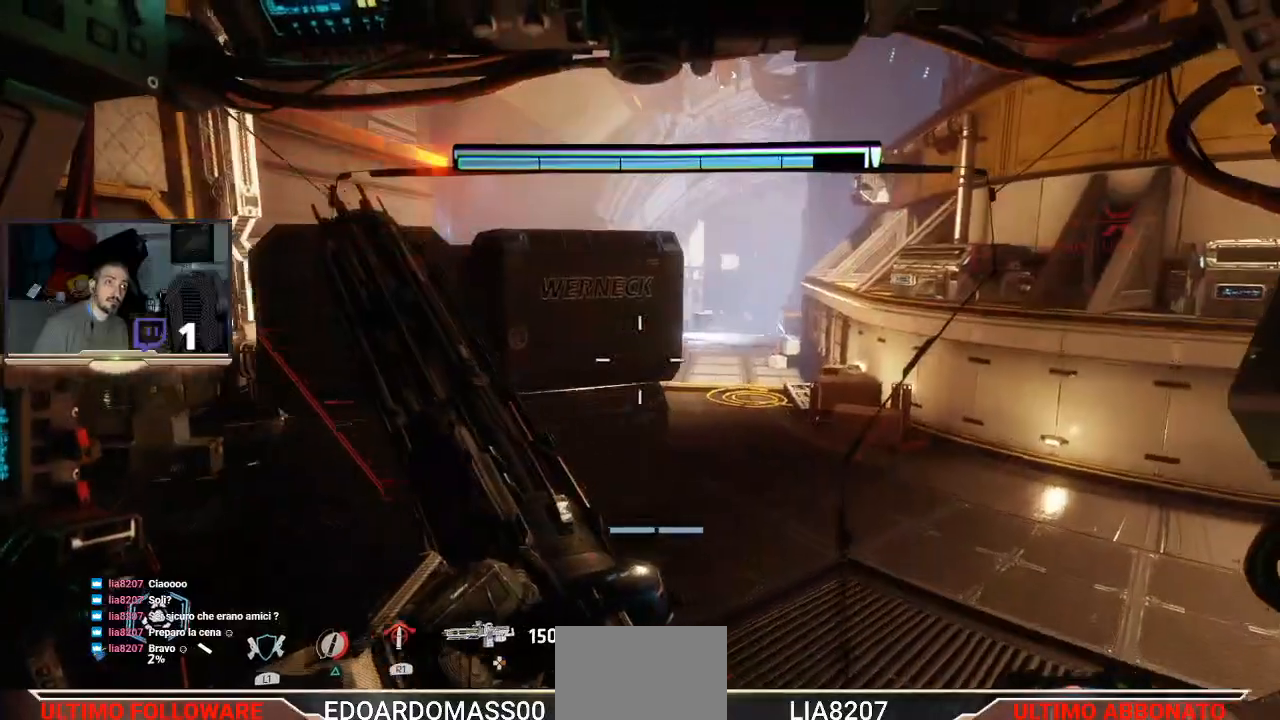
{"dt_ms": 500, "buttons": [], "left_stick": "center", "right_stick": "center", "events": [[333, "left_stick", "center"]]}
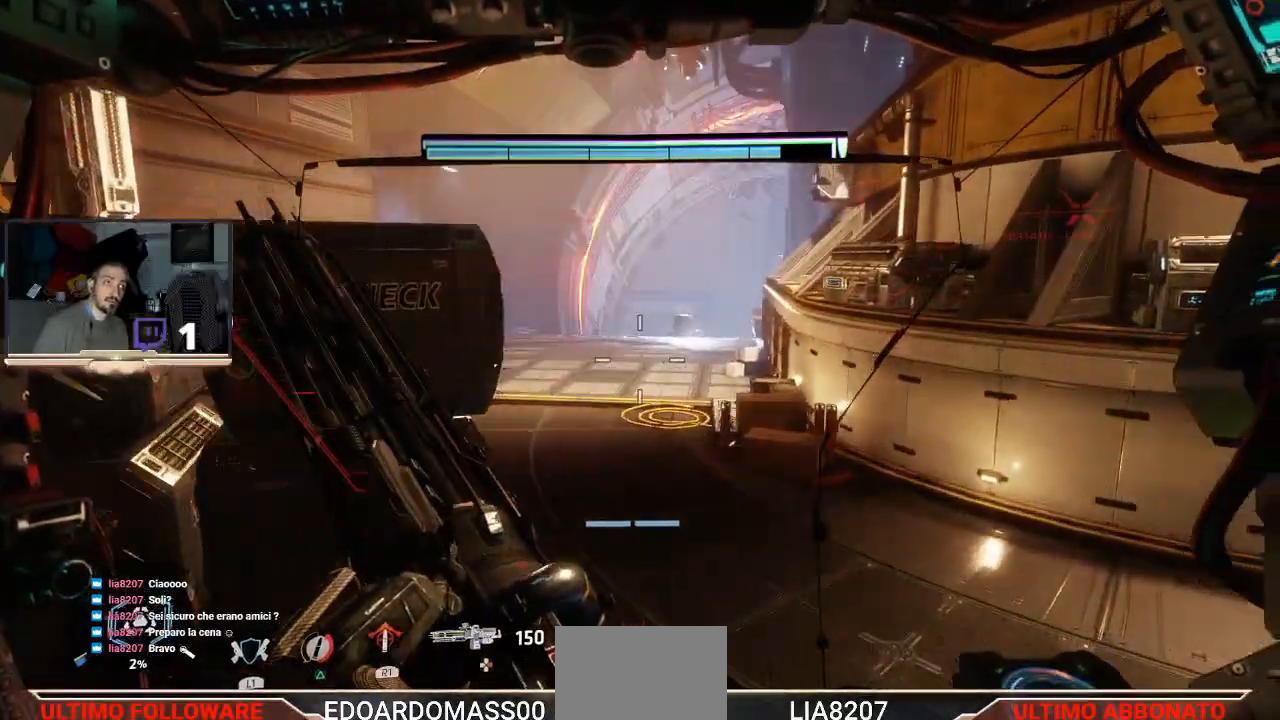
{"dt_ms": 500, "buttons": [], "left_stick": "up-right", "right_stick": "right", "events": [[100, "left_stick", "up-right"], [200, "left_stick", "right"], [233, "right_stick", "right"], [467, "left_stick", "up-right"]]}
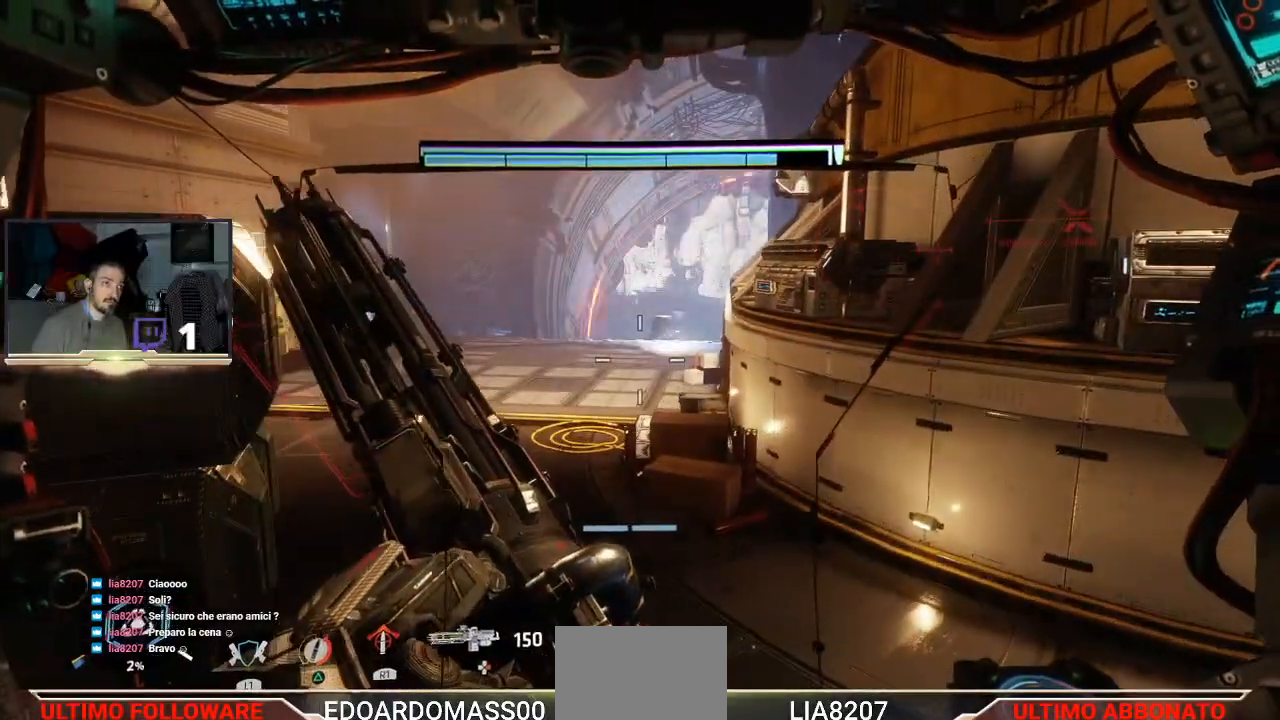
{"dt_ms": 500, "buttons": [], "left_stick": "up-right", "right_stick": "right", "events": [[133, "right_stick", "center"], [500, "right_stick", "right"]]}
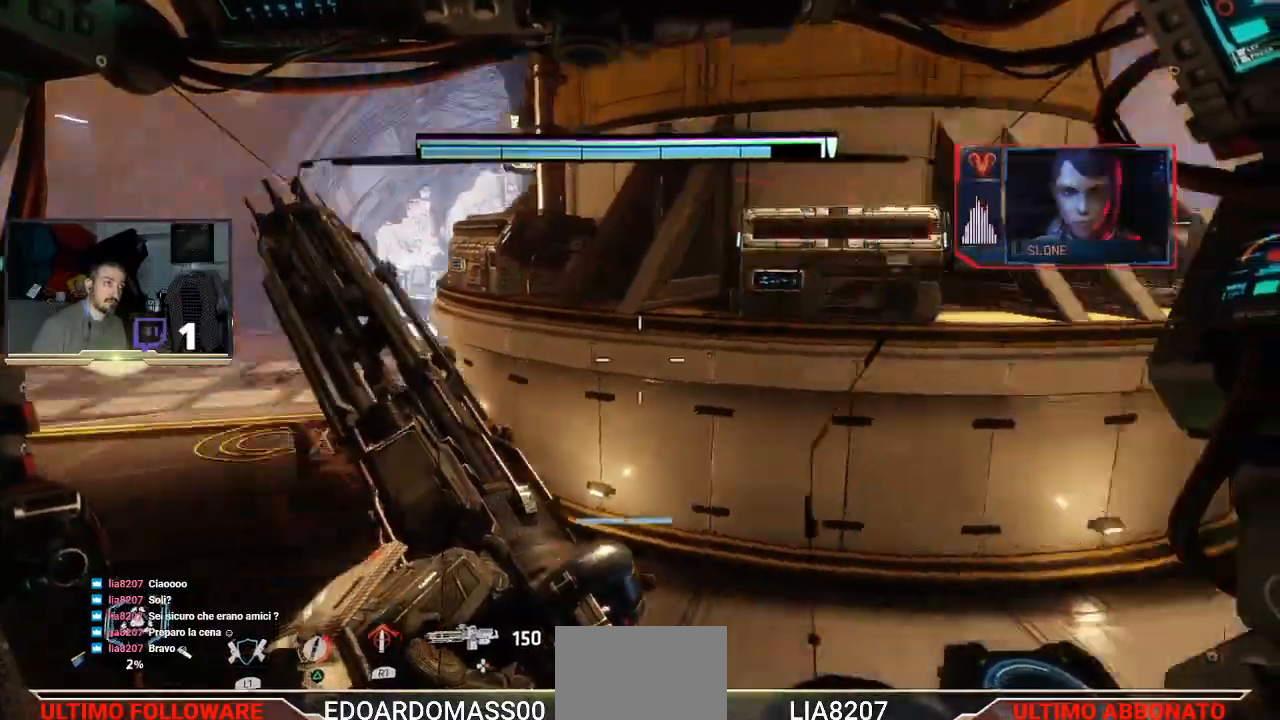
{"dt_ms": 500, "buttons": [], "left_stick": "up-right", "right_stick": "center", "events": [[300, "right_stick", "center"]]}
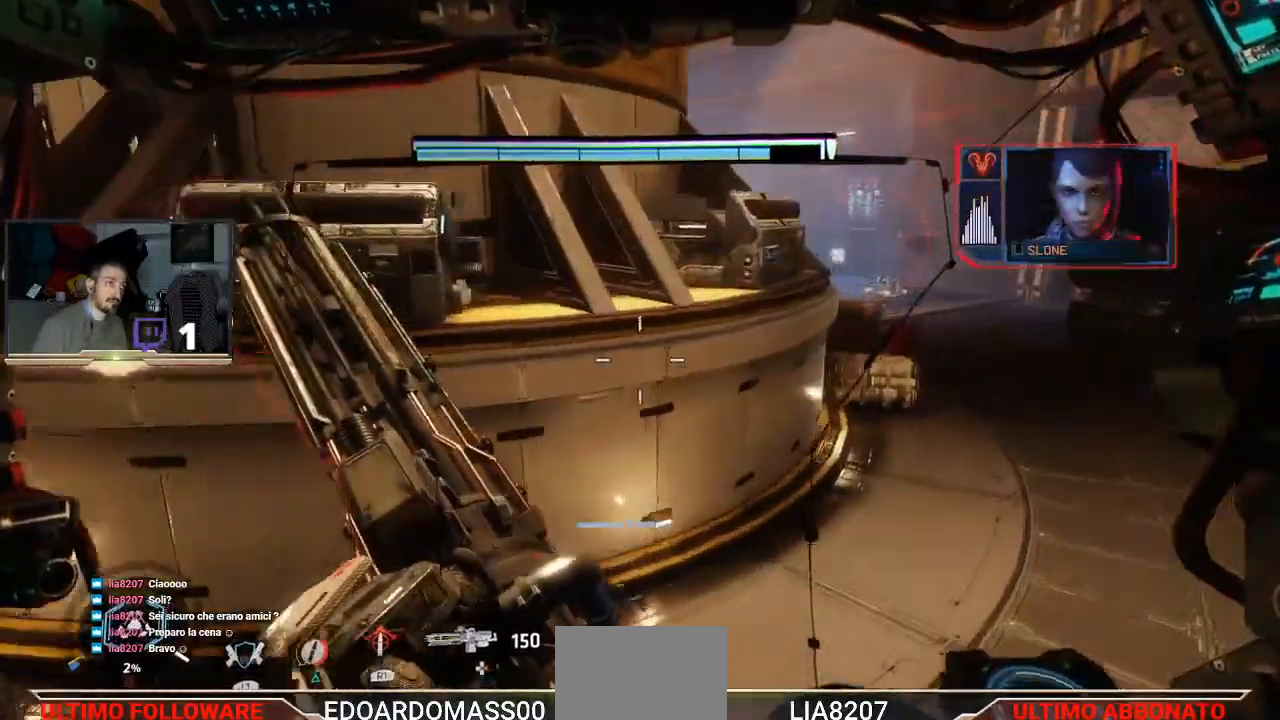
{"dt_ms": 500, "buttons": [], "left_stick": "up", "right_stick": "center", "events": [[200, "left_stick", "up"]]}
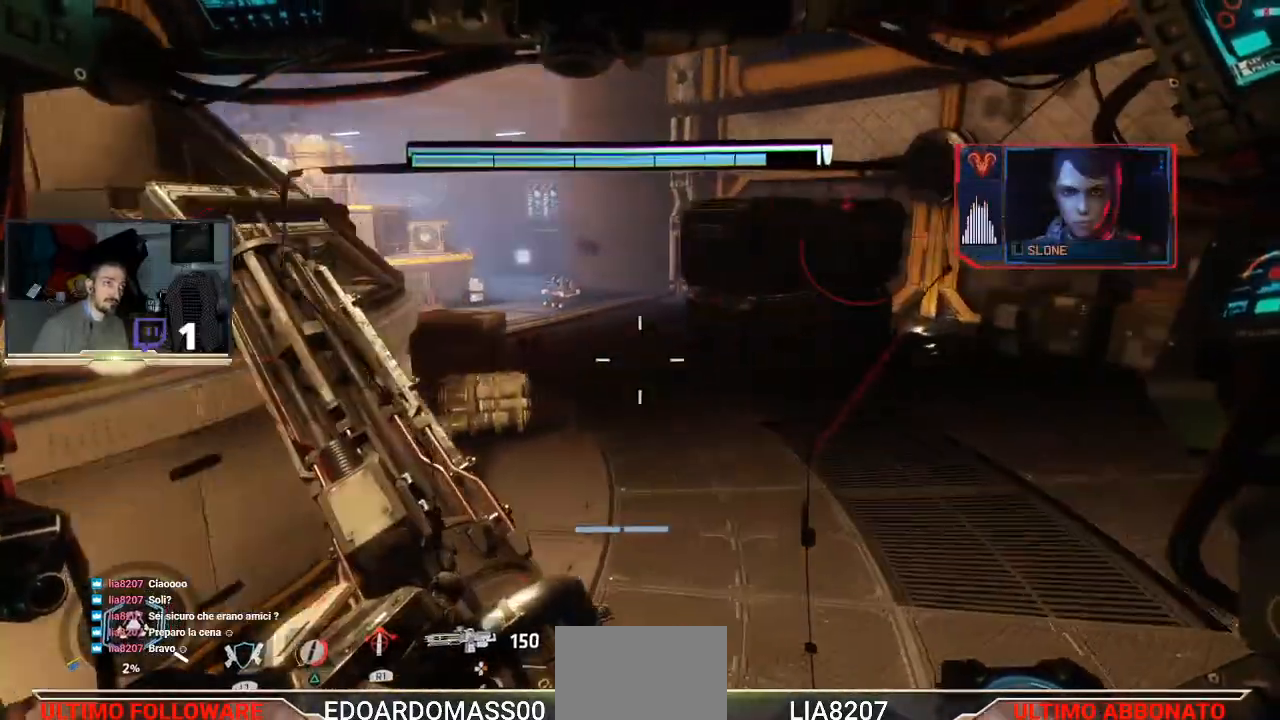
{"dt_ms": 500, "buttons": [], "left_stick": "up", "right_stick": "center", "events": []}
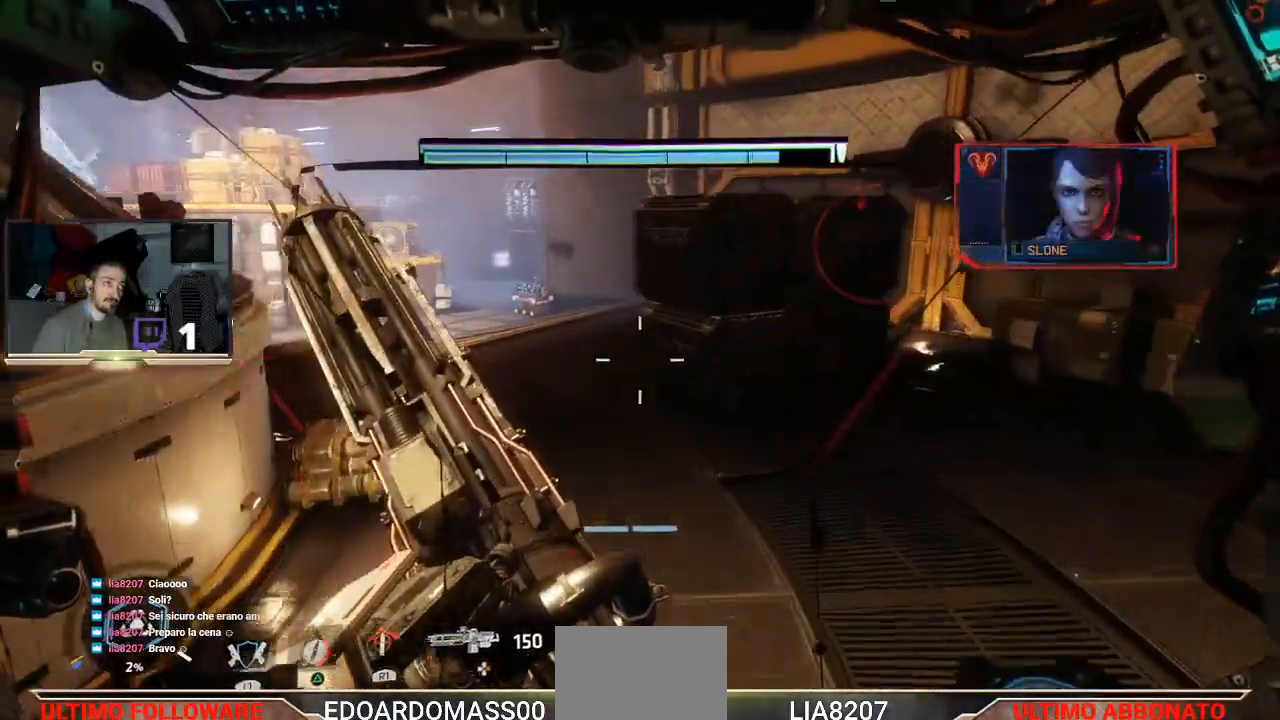
{"dt_ms": 500, "buttons": [], "left_stick": "up", "right_stick": "left", "events": [[133, "right_stick", "right"], [267, "right_stick", "center"], [400, "right_stick", "left"]]}
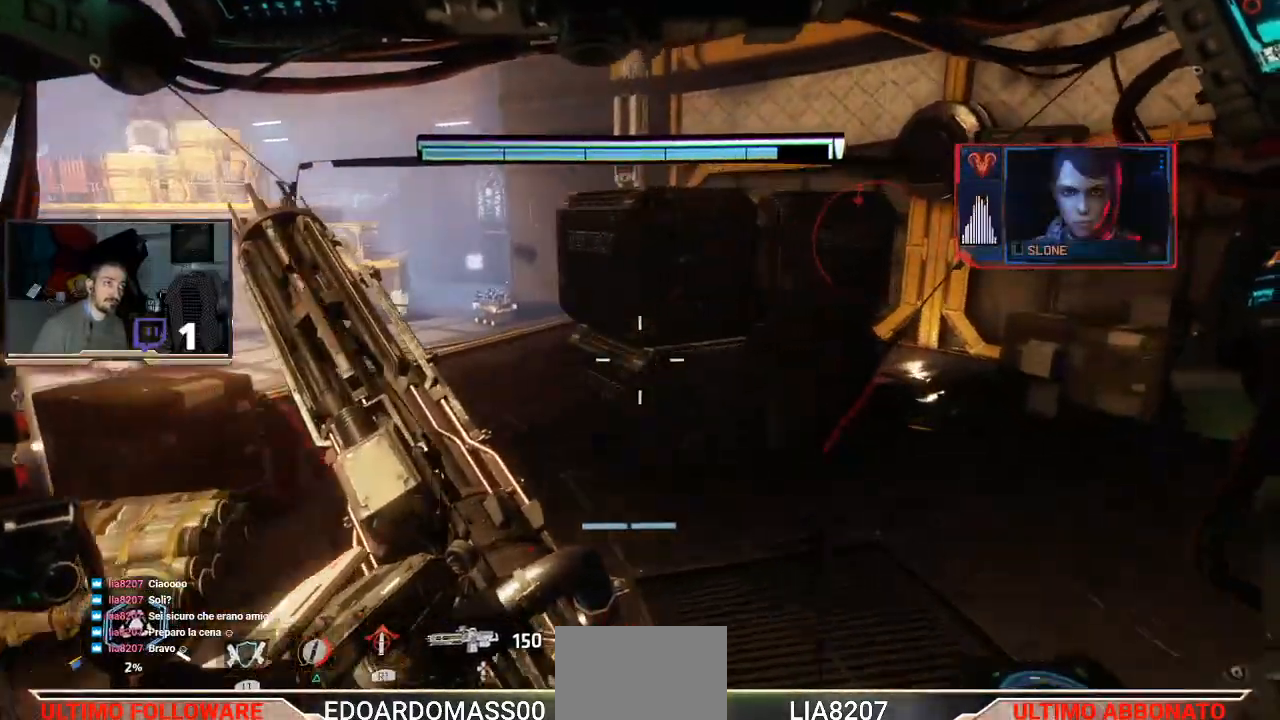
{"dt_ms": 500, "buttons": [], "left_stick": "up", "right_stick": "left", "events": [[300, "right_stick", "center"], [433, "right_stick", "left"]]}
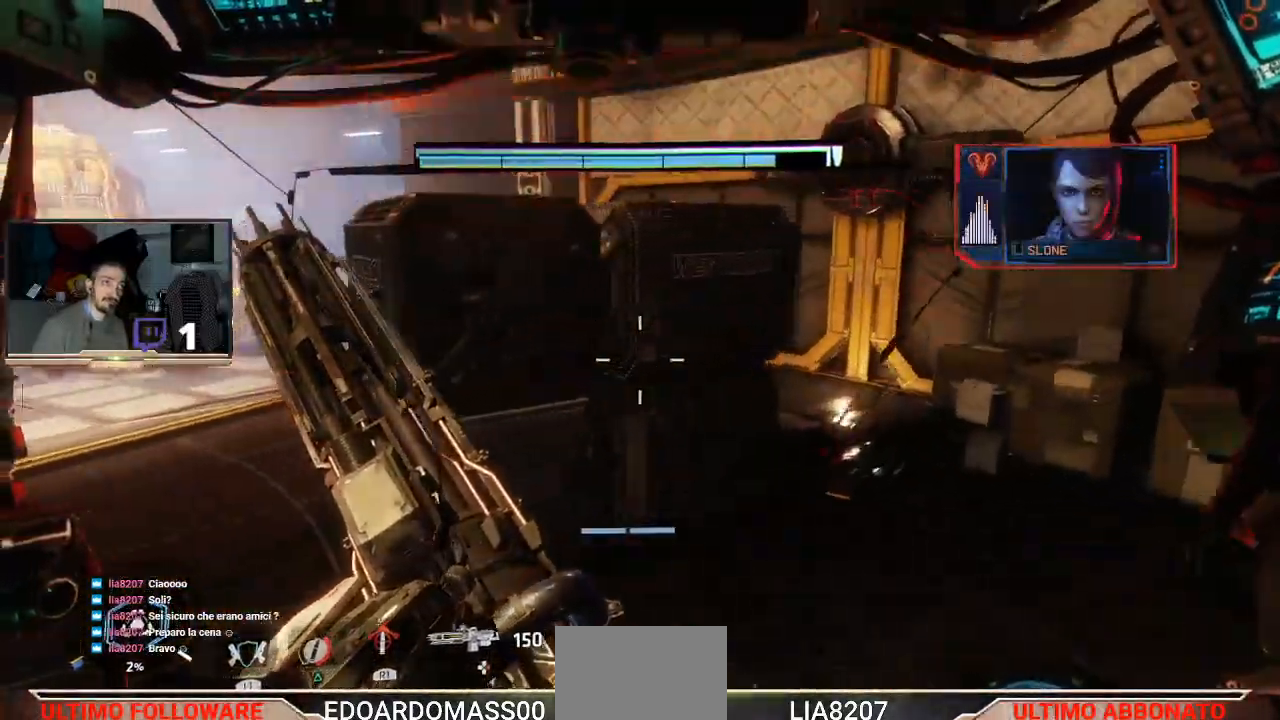
{"dt_ms": 500, "buttons": [], "left_stick": "up", "right_stick": "center", "events": [[200, "right_stick", "center"]]}
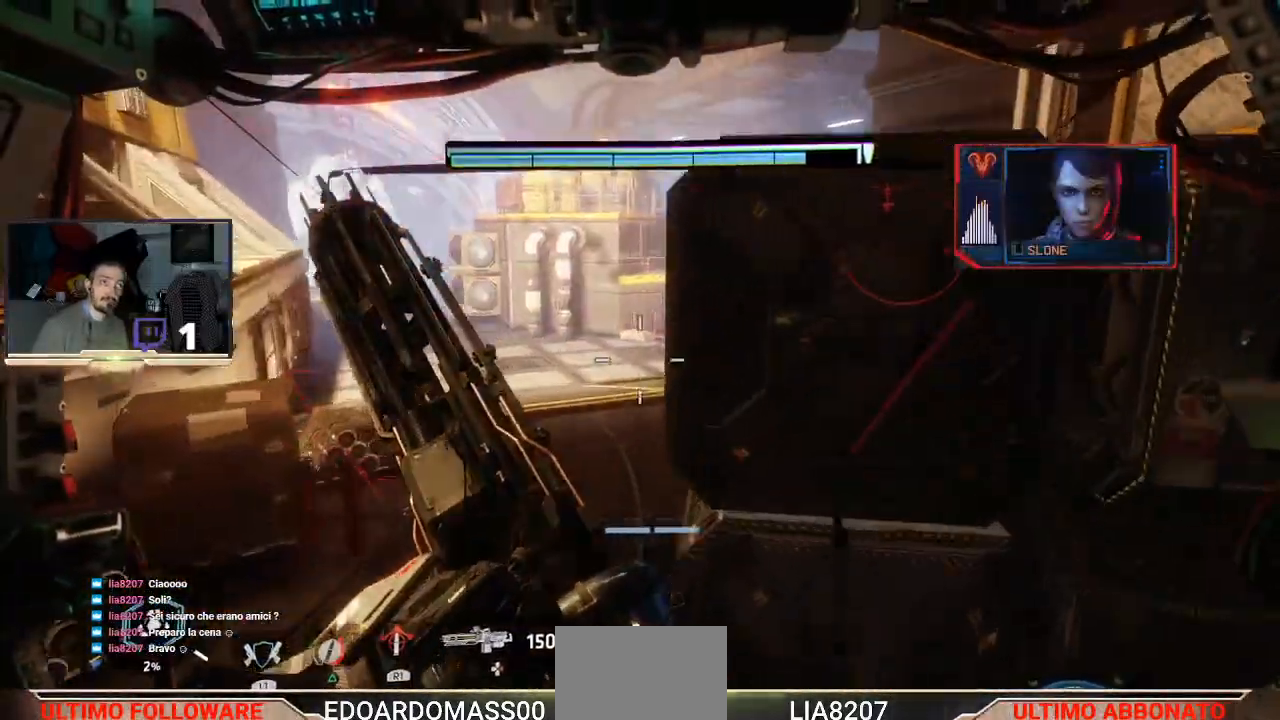
{"dt_ms": 500, "buttons": [], "left_stick": "up-right", "right_stick": "center", "events": [[200, "right_stick", "right"], [233, "left_stick", "up-right"], [433, "right_stick", "center"]]}
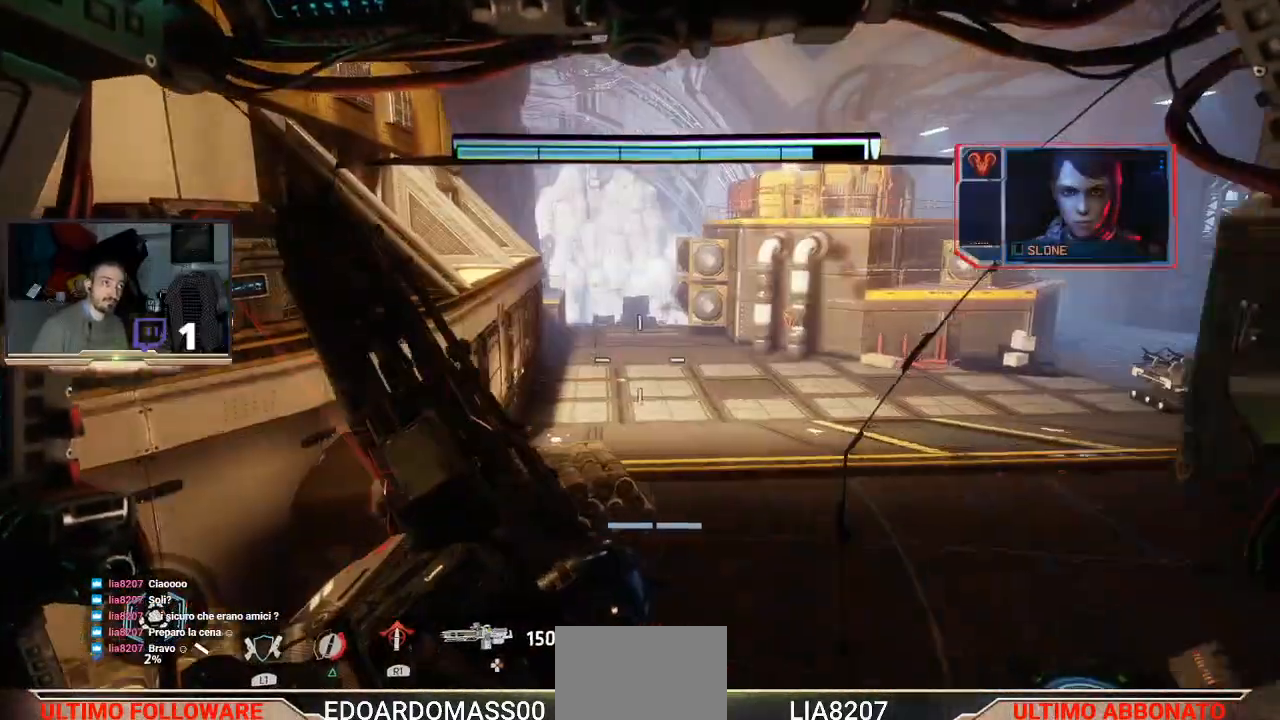
{"dt_ms": 500, "buttons": [], "left_stick": "up-right", "right_stick": "center", "events": []}
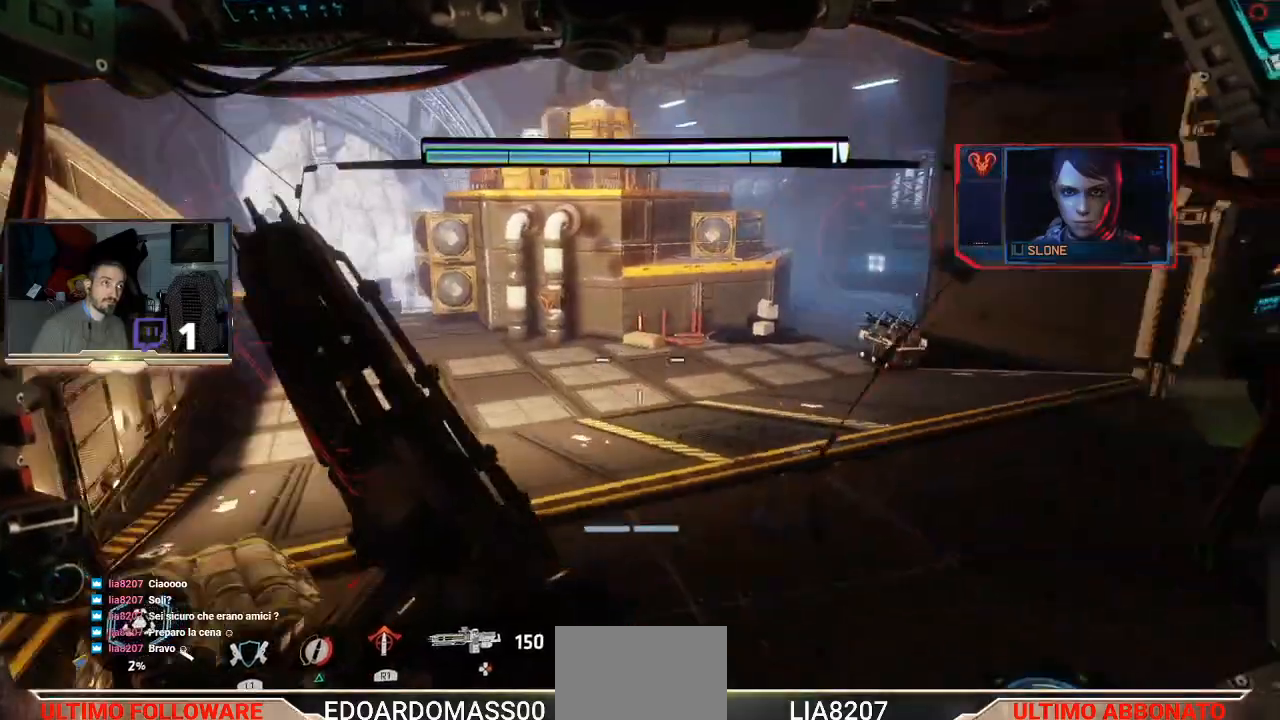
{"dt_ms": 500, "buttons": [], "left_stick": "up", "right_stick": "left", "events": [[267, "left_stick", "up"], [300, "right_stick", "left"]]}
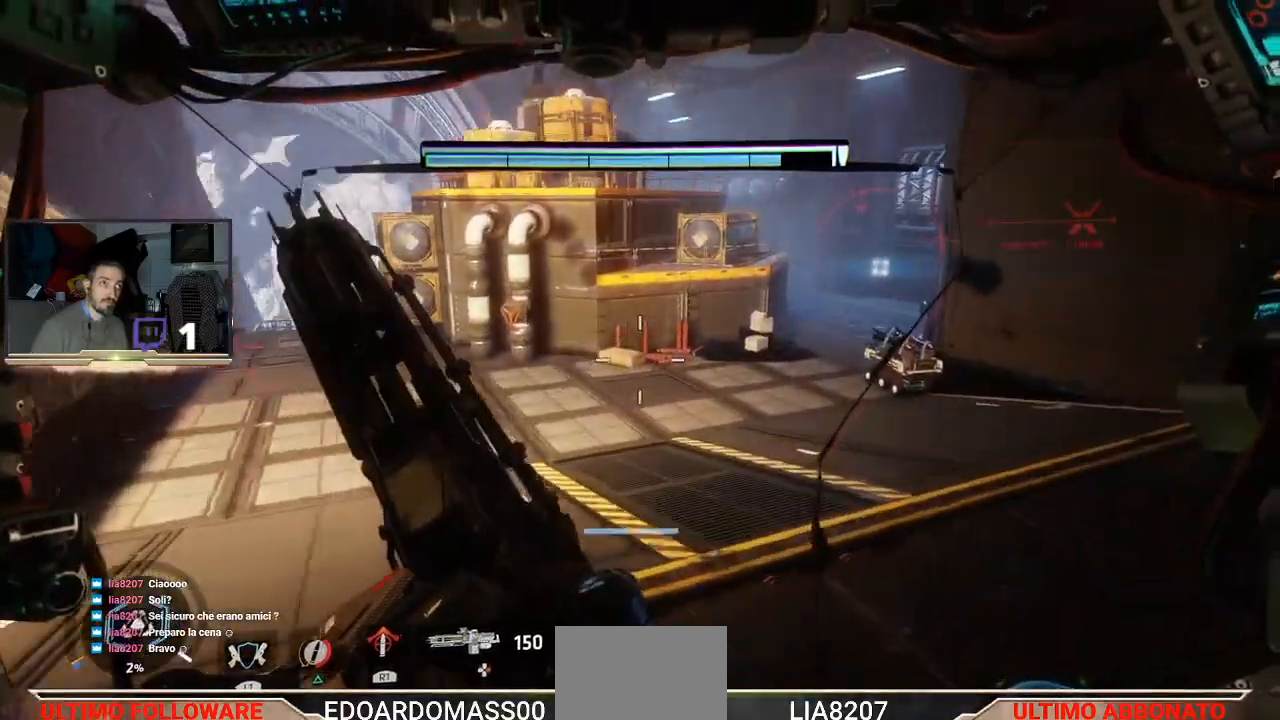
{"dt_ms": 500, "buttons": [], "left_stick": "up", "right_stick": "center", "events": [[100, "right_stick", "center"]]}
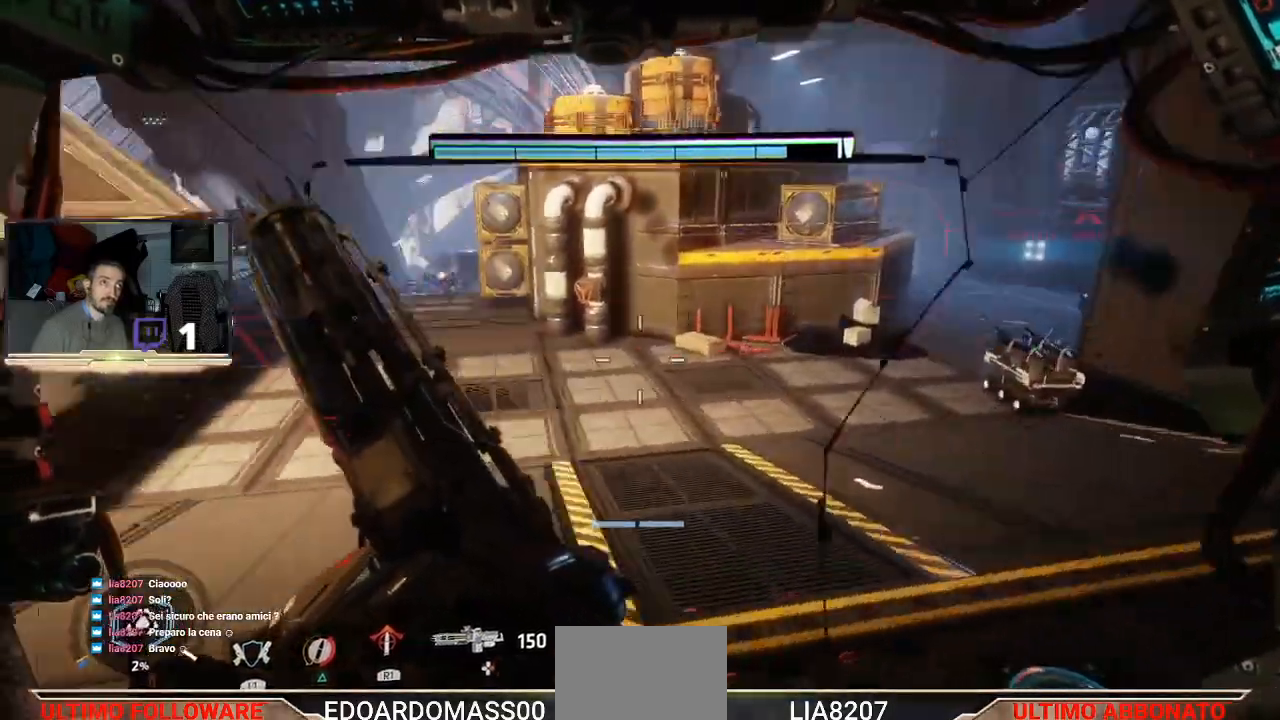
{"dt_ms": 500, "buttons": ["L2"], "left_stick": "up", "right_stick": "center"}
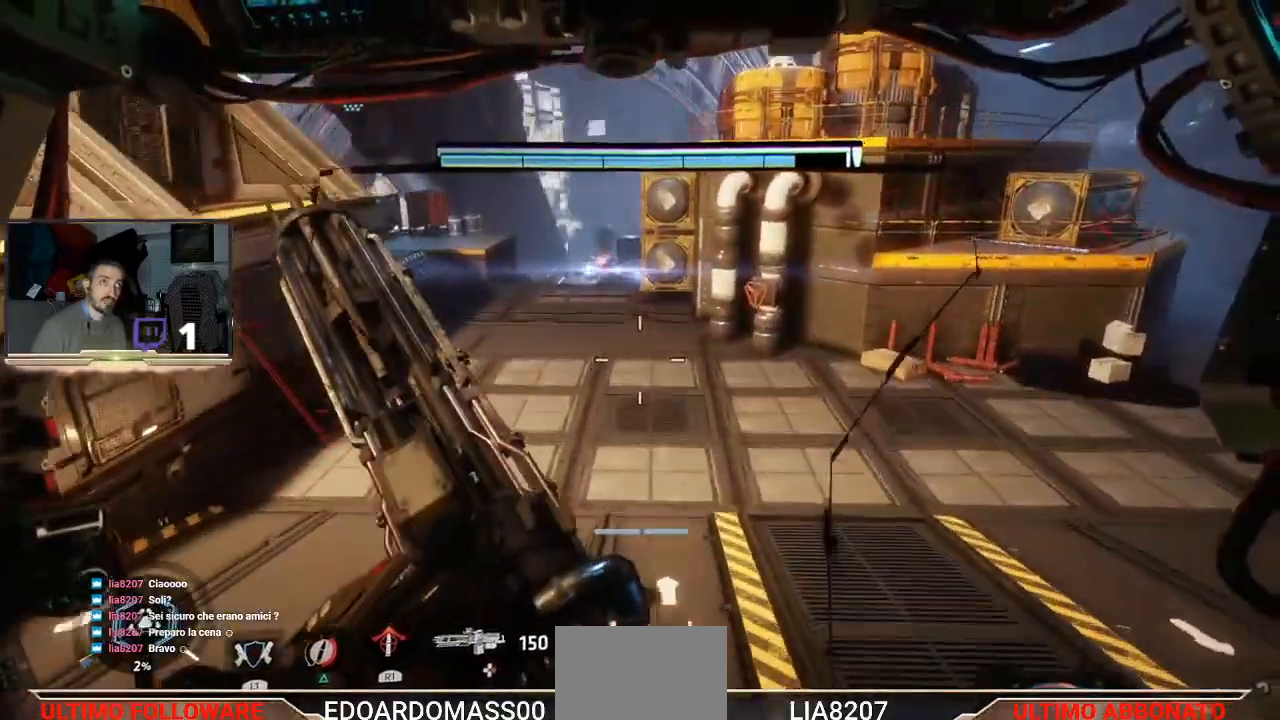
{"dt_ms": 500, "buttons": ["L2"], "left_stick": "up-left", "right_stick": "center", "events": [[300, "left_stick", "center"], [367, "left_stick", "up-left"]]}
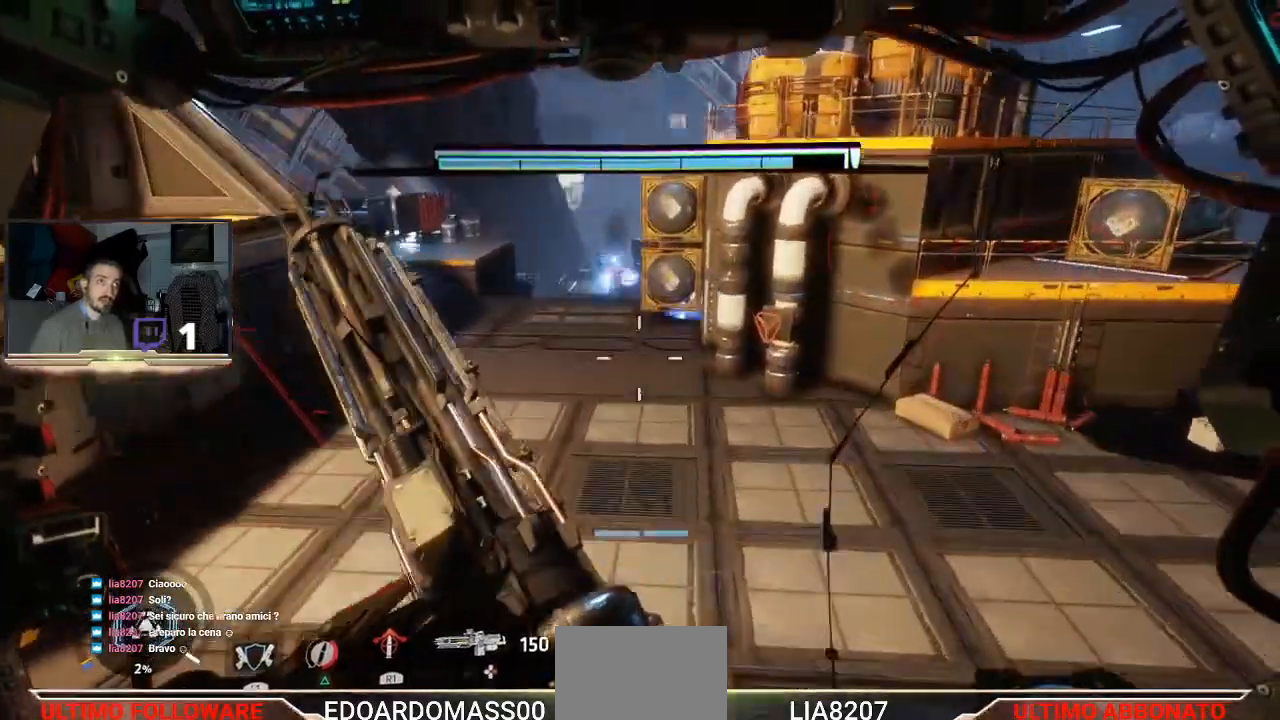
{"dt_ms": 500, "buttons": ["L2", "R2"], "left_stick": "center", "right_stick": "center", "events": [[233, "left_stick", "left"], [400, "R2", "down"], [433, "left_stick", "center"]]}
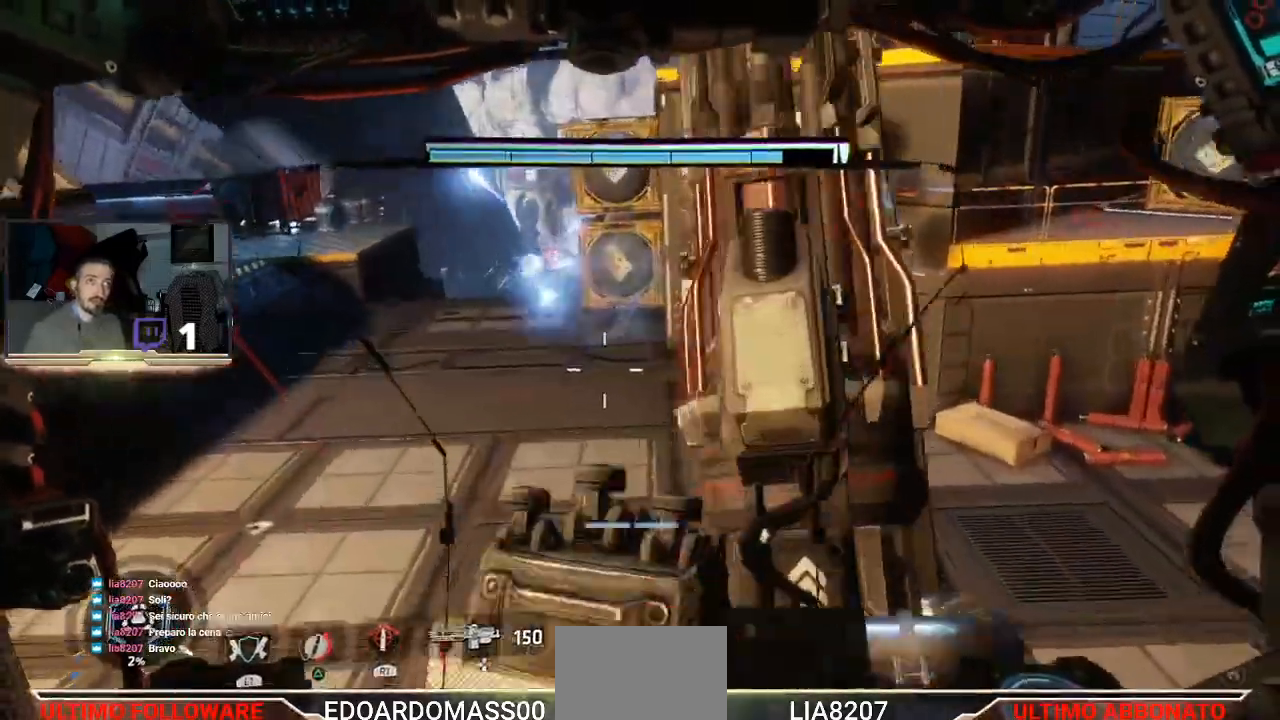
{"dt_ms": 500, "buttons": ["L1", "L2", "R2"], "left_stick": "center", "right_stick": "up"}
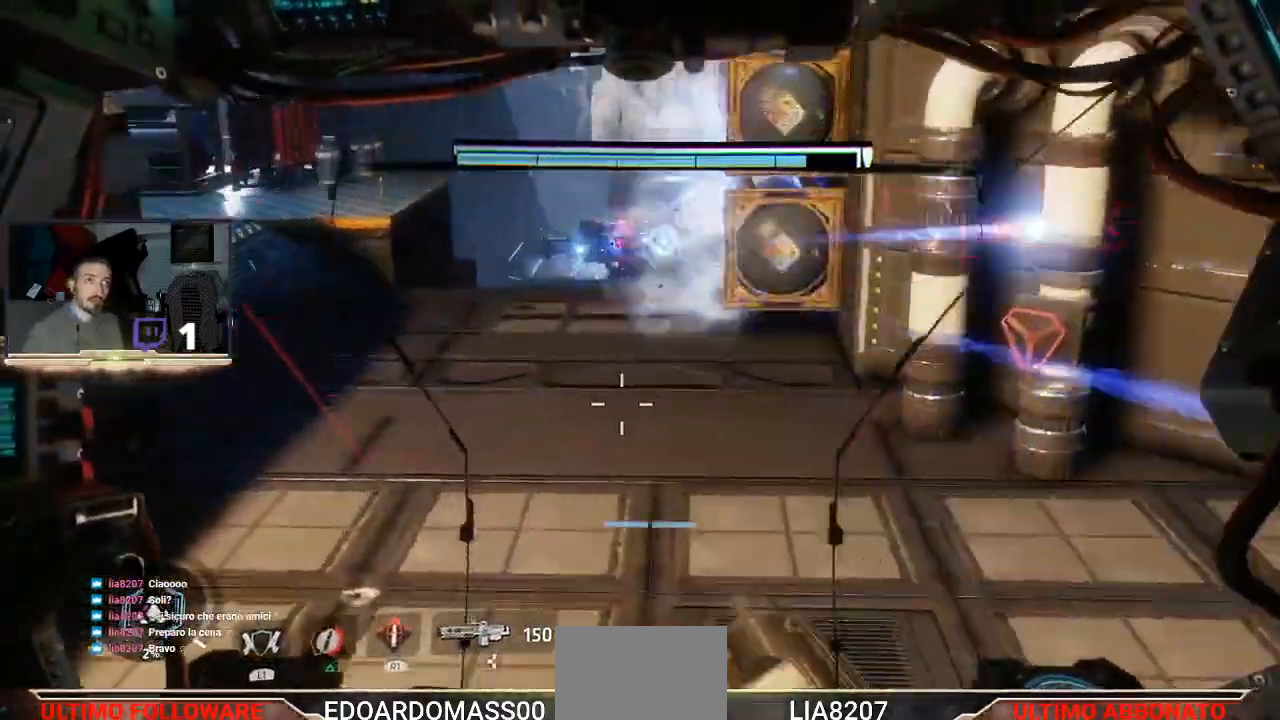
{"dt_ms": 1000, "buttons": ["L2", "R2"], "left_stick": "center", "right_stick": "center"}
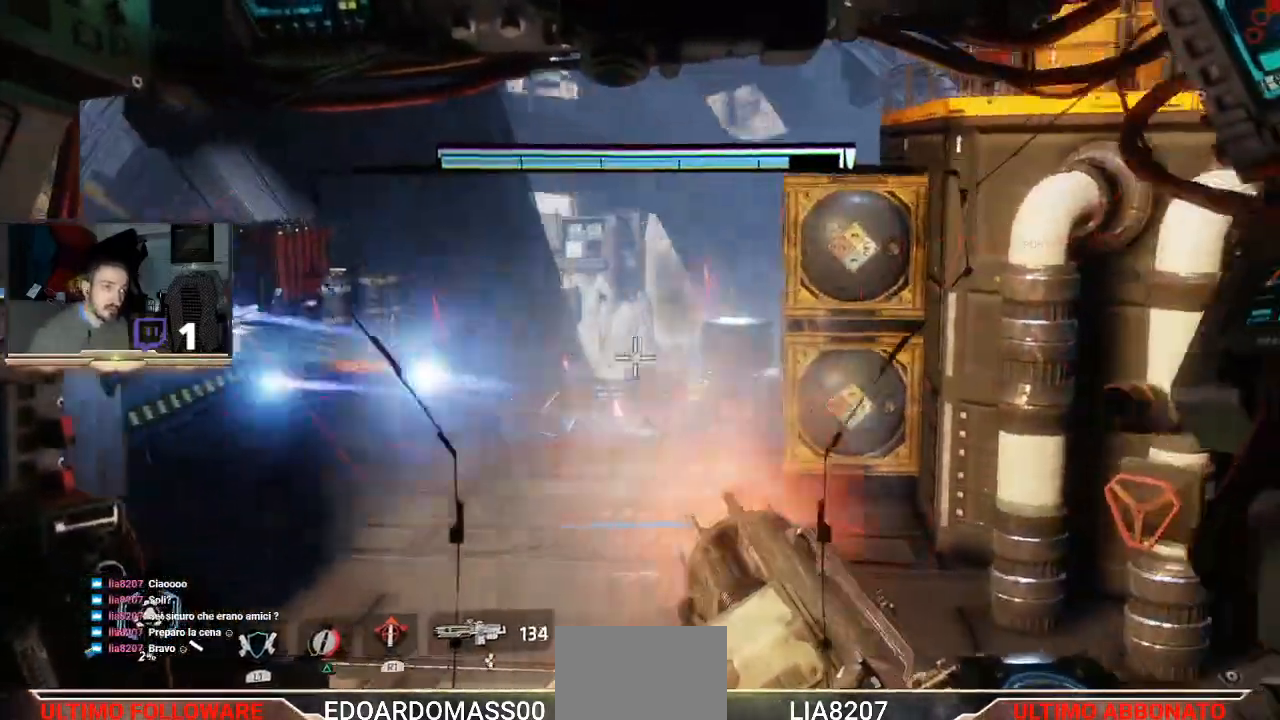
{"dt_ms": 500, "buttons": ["L2", "R2"], "left_stick": "up", "right_stick": "center"}